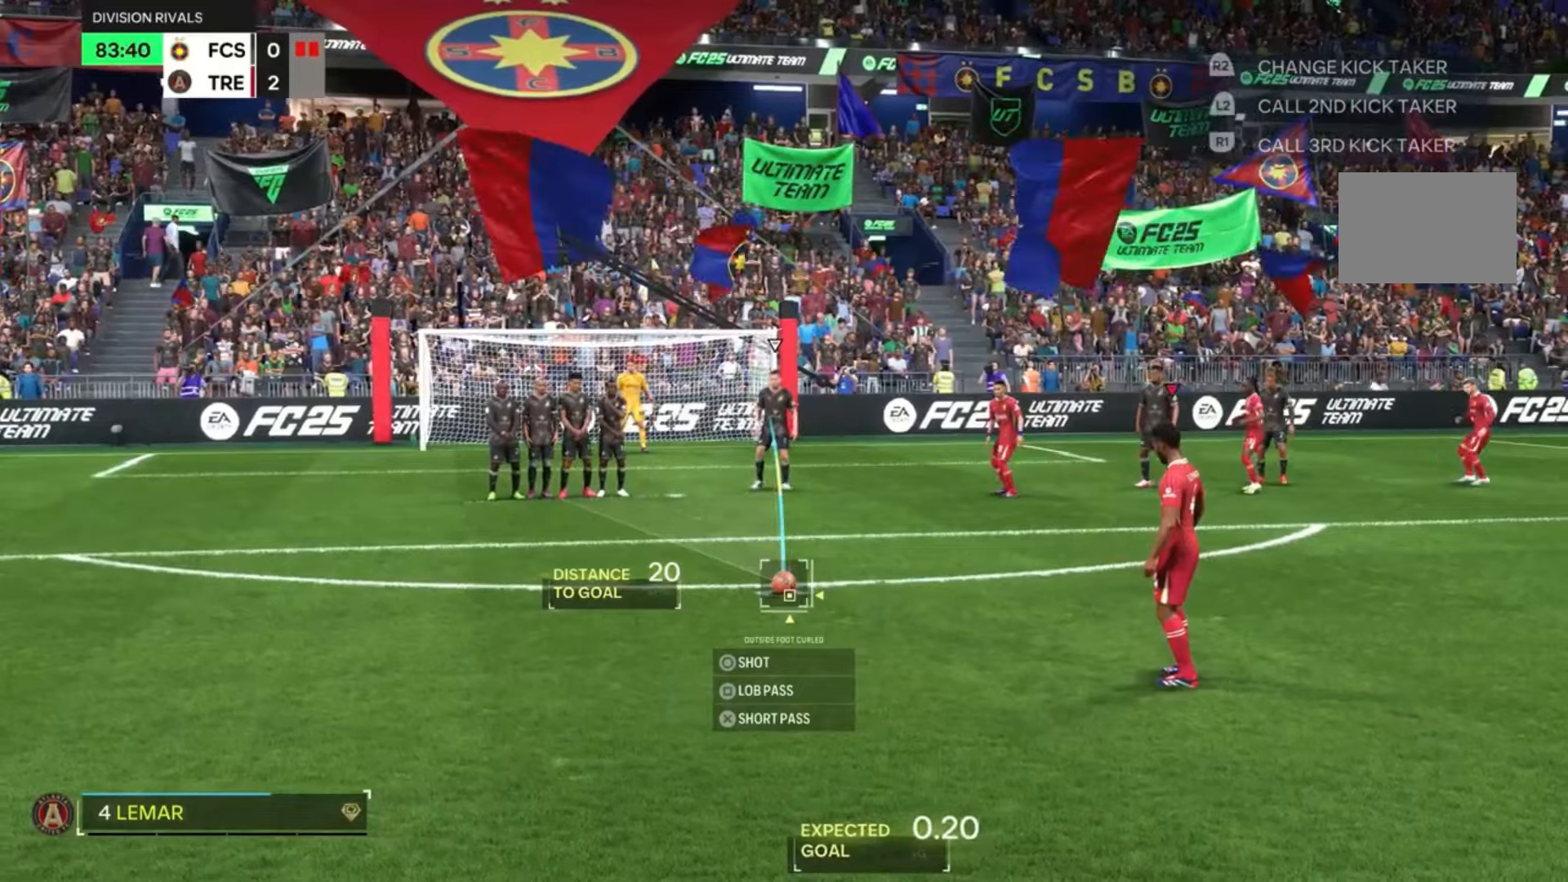
Gameplay with a controller (PlayStation layout); each line is a JSON object with the inputs held at the frame after it. "events" lists button and stick changes between this image and that frame as [ms after this image, input, new state], when the widget could be followed in between. Not read: L3 R3.
{"buttons": [], "left_stick": "center", "right_stick": "center", "events": []}
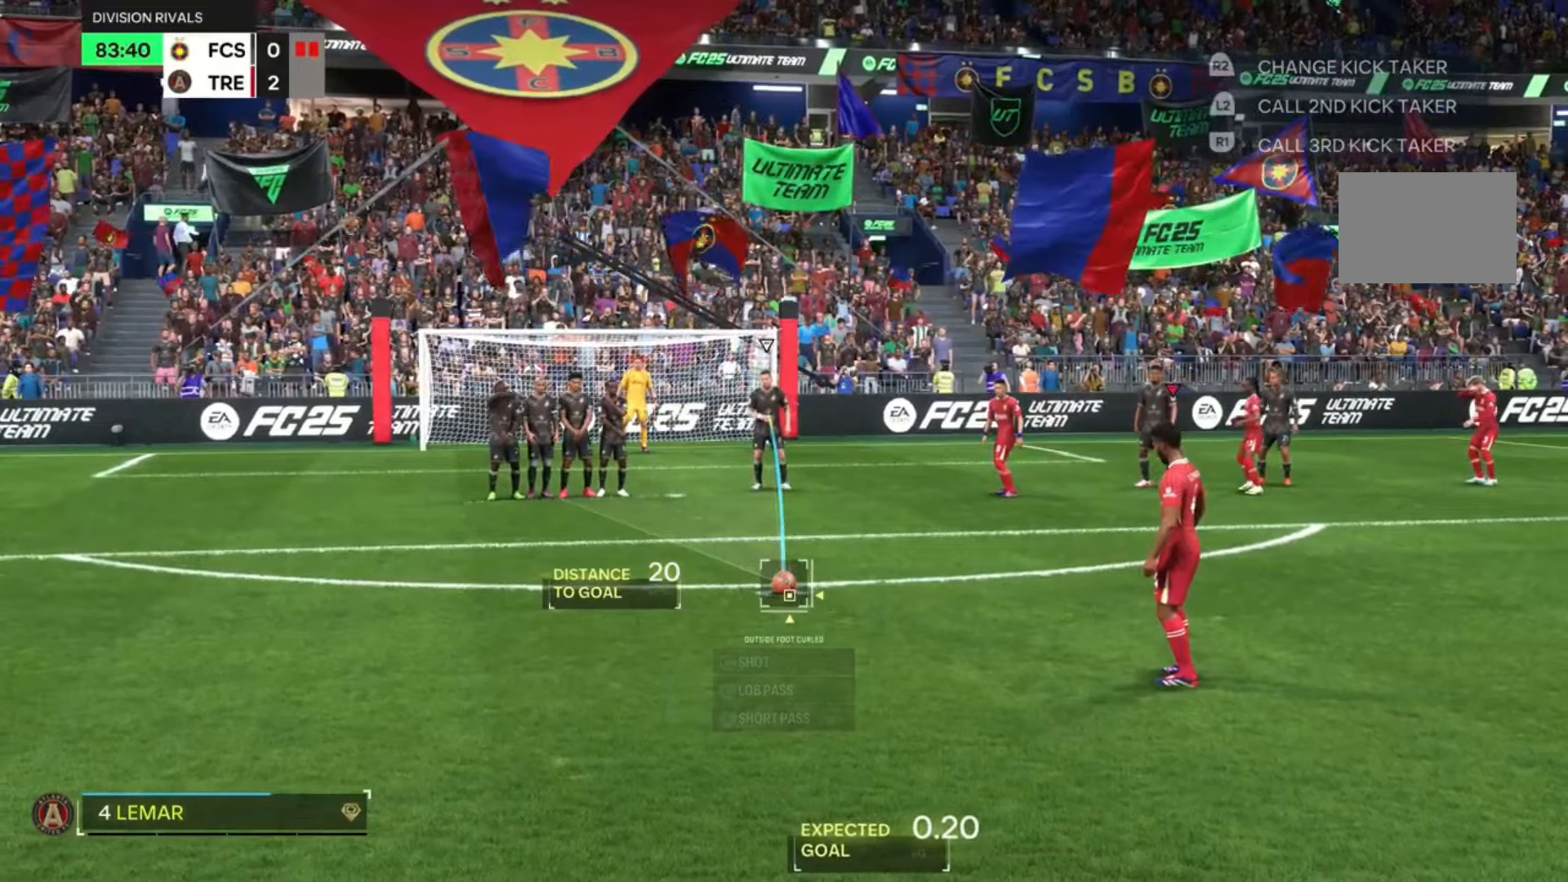
{"buttons": [], "left_stick": "center", "right_stick": "center", "events": []}
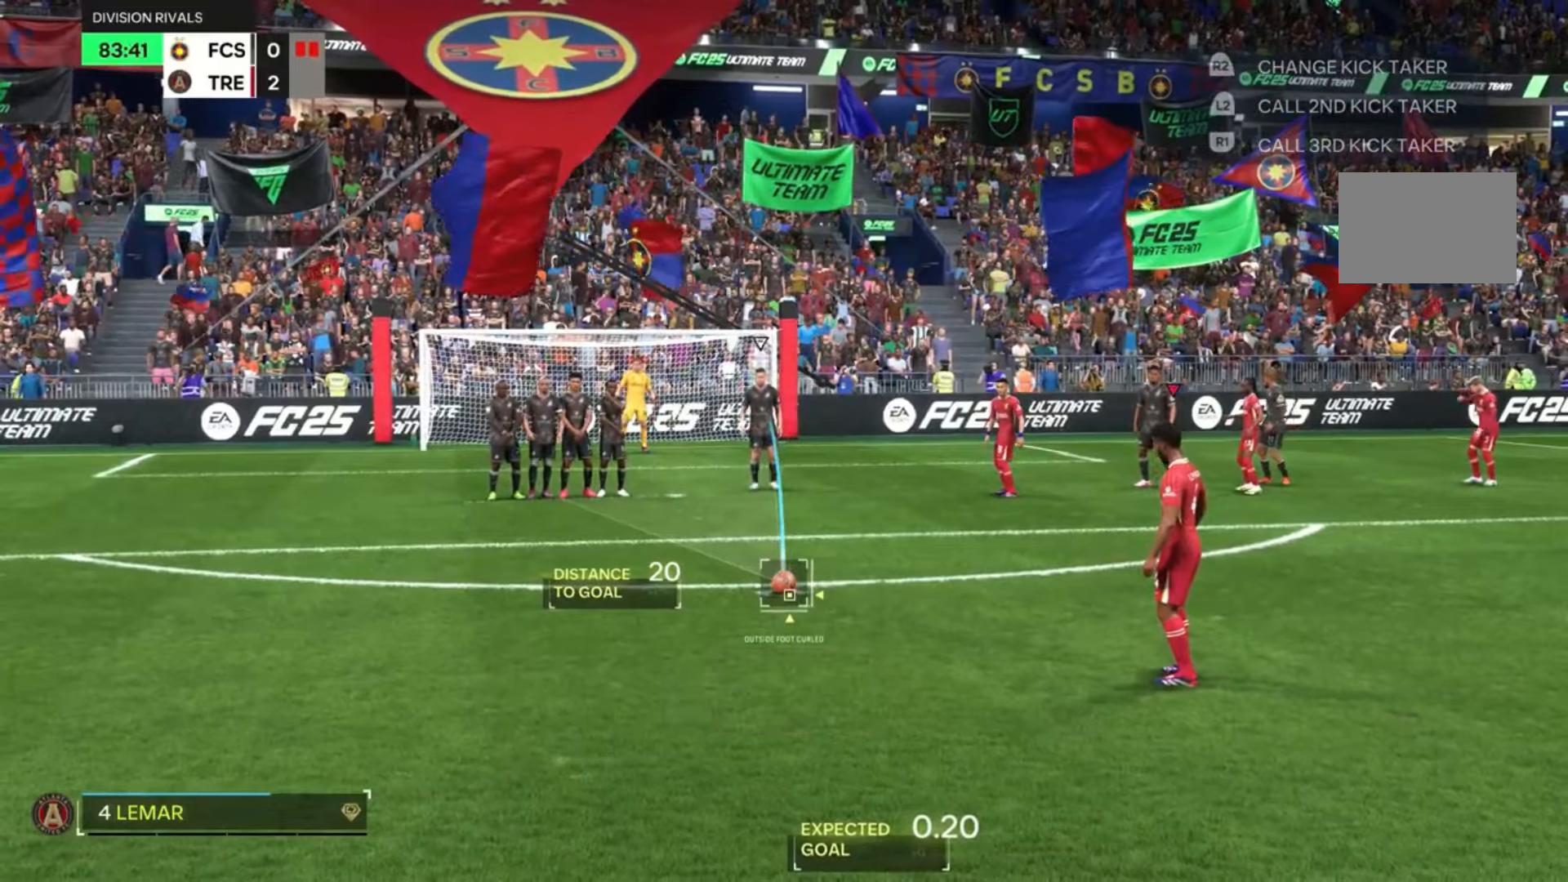
{"buttons": [], "left_stick": "center", "right_stick": "center", "events": []}
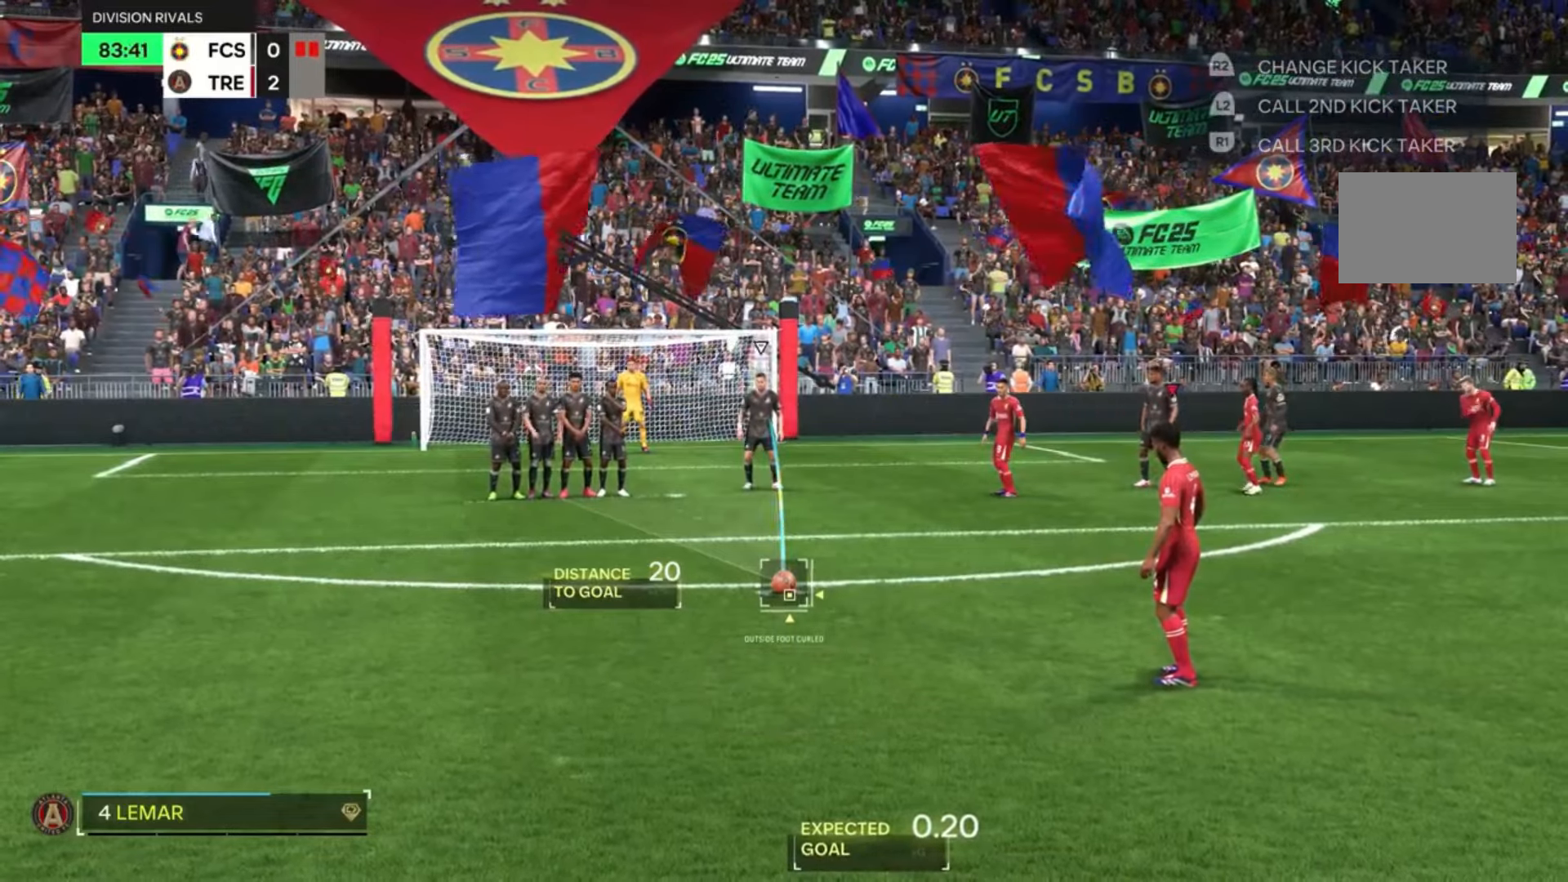
{"buttons": [], "left_stick": "center", "right_stick": "center", "events": [[33, "right_stick", "up"], [133, "right_stick", "center"]]}
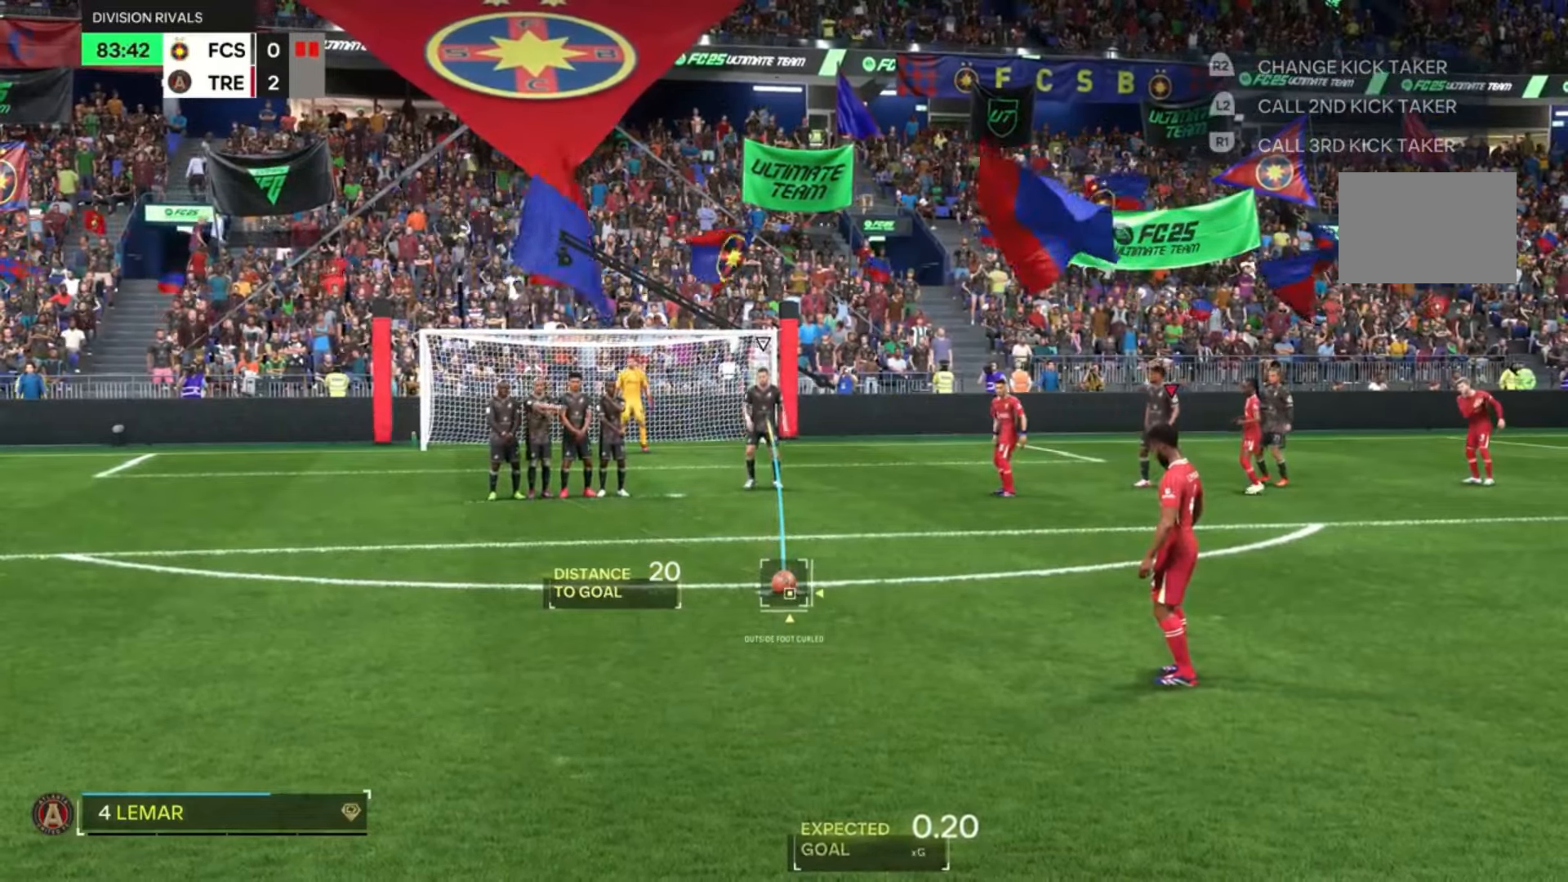
{"buttons": [], "left_stick": "center", "right_stick": "center", "events": [[401, "left_stick", "left"], [501, "left_stick", "center"]]}
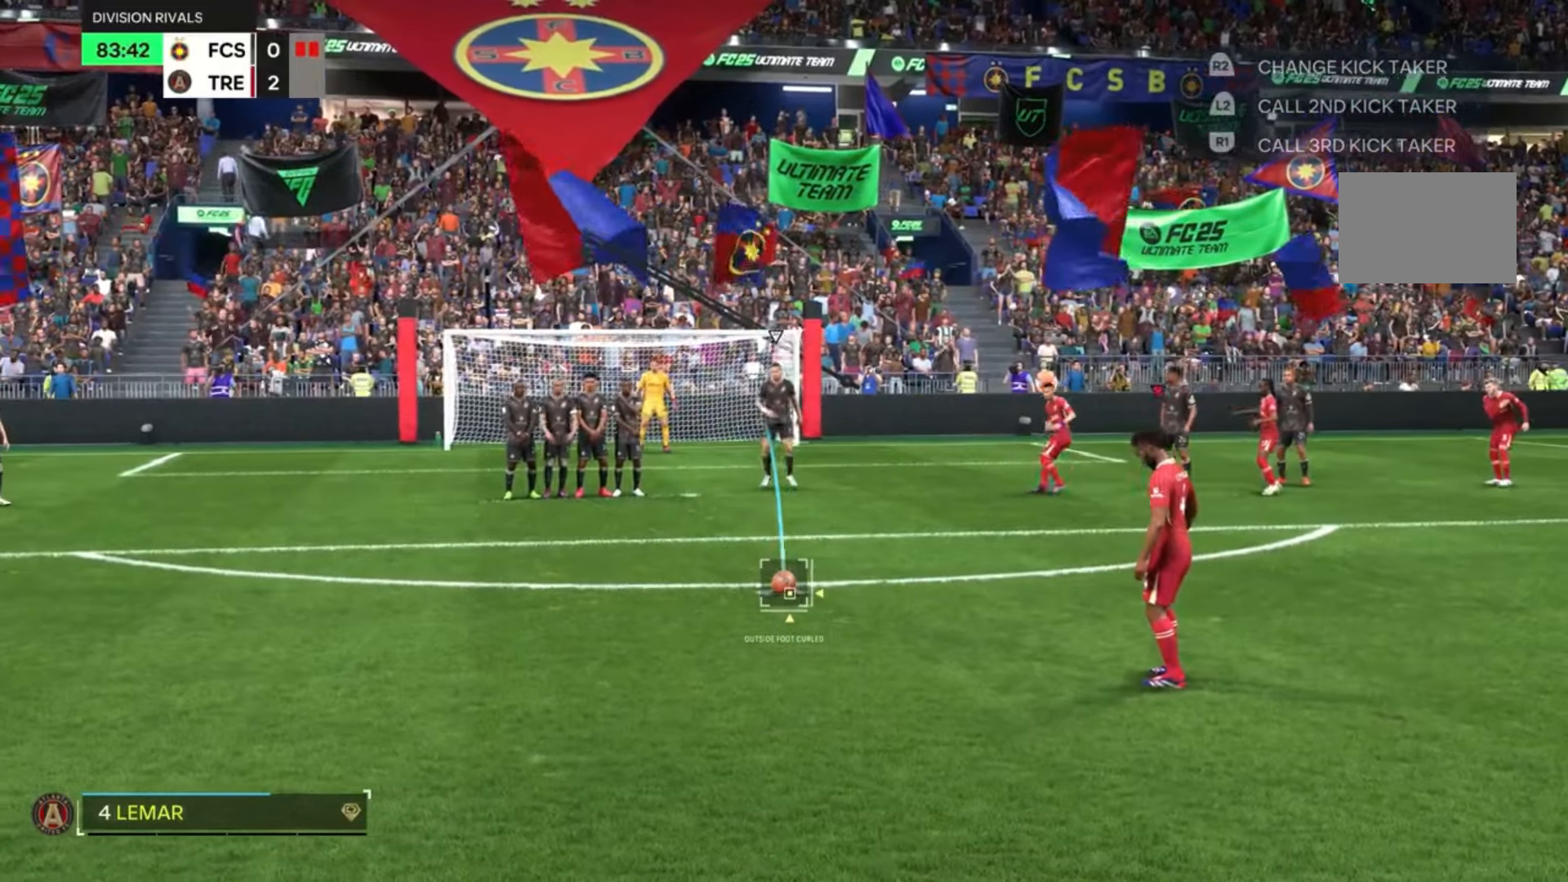
{"buttons": [], "left_stick": "center", "right_stick": "center", "events": []}
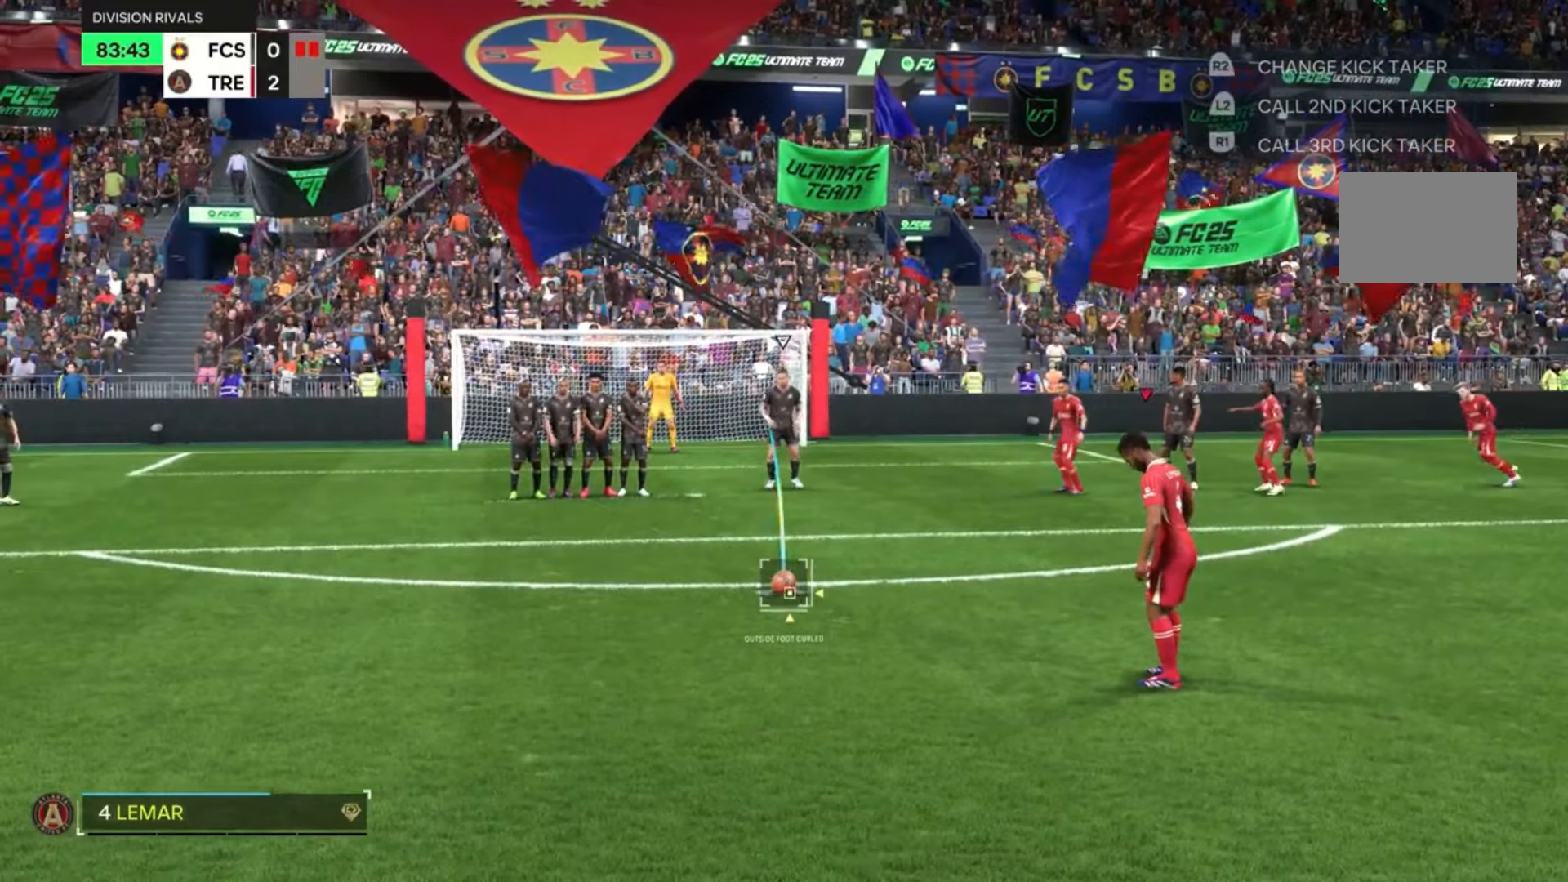
{"buttons": [], "left_stick": "center", "right_stick": "center", "events": [[167, "left_stick", "down-left"], [300, "left_stick", "center"]]}
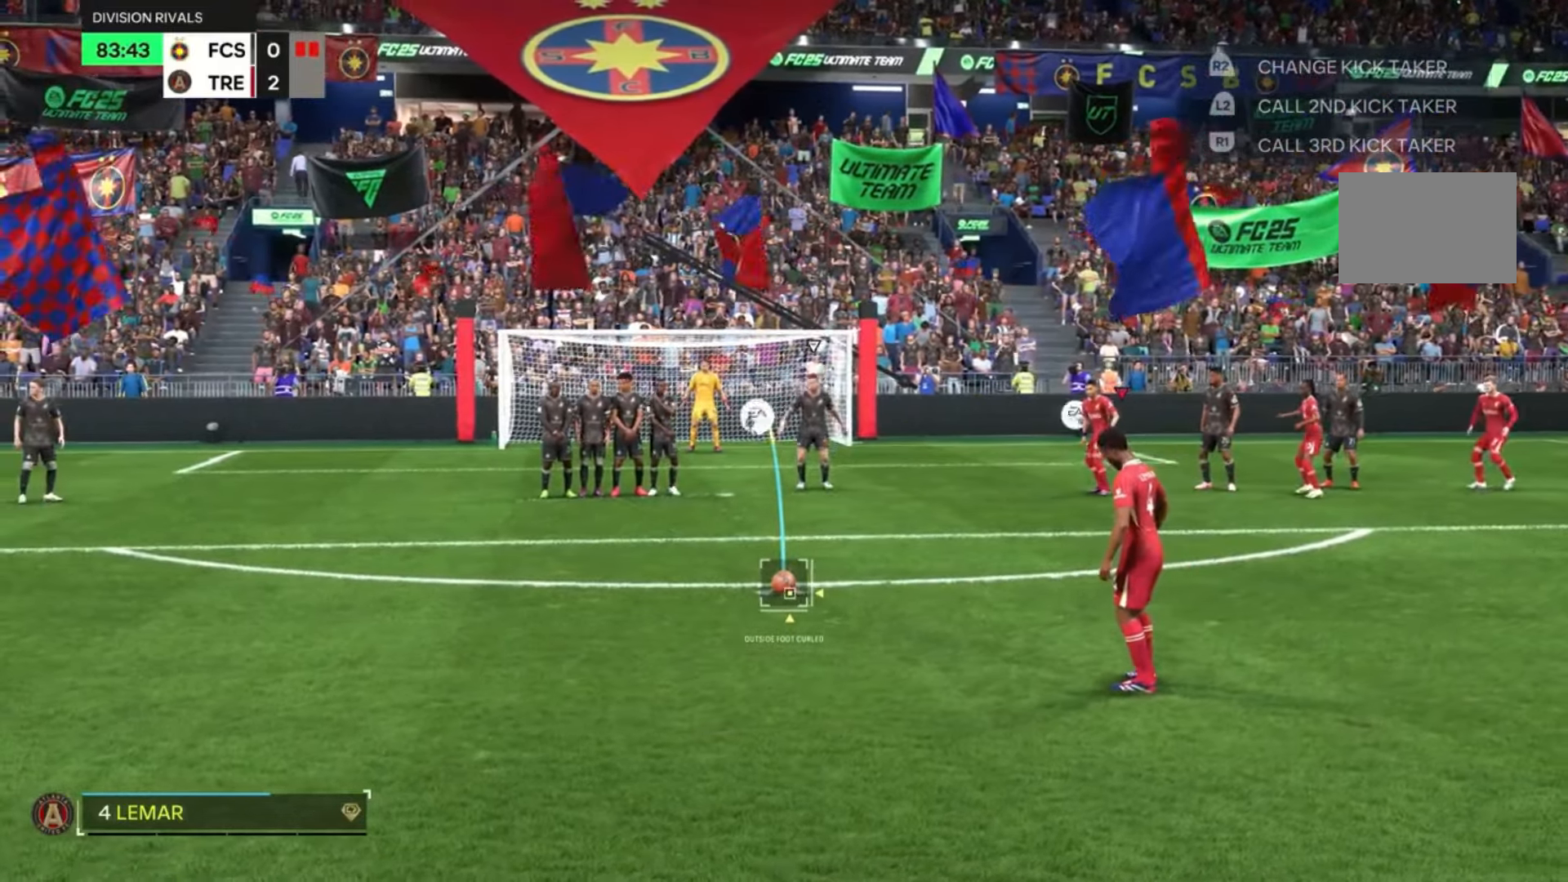
{"buttons": [], "left_stick": "center", "right_stick": "center", "events": [[233, "left_stick", "right"], [500, "left_stick", "center"]]}
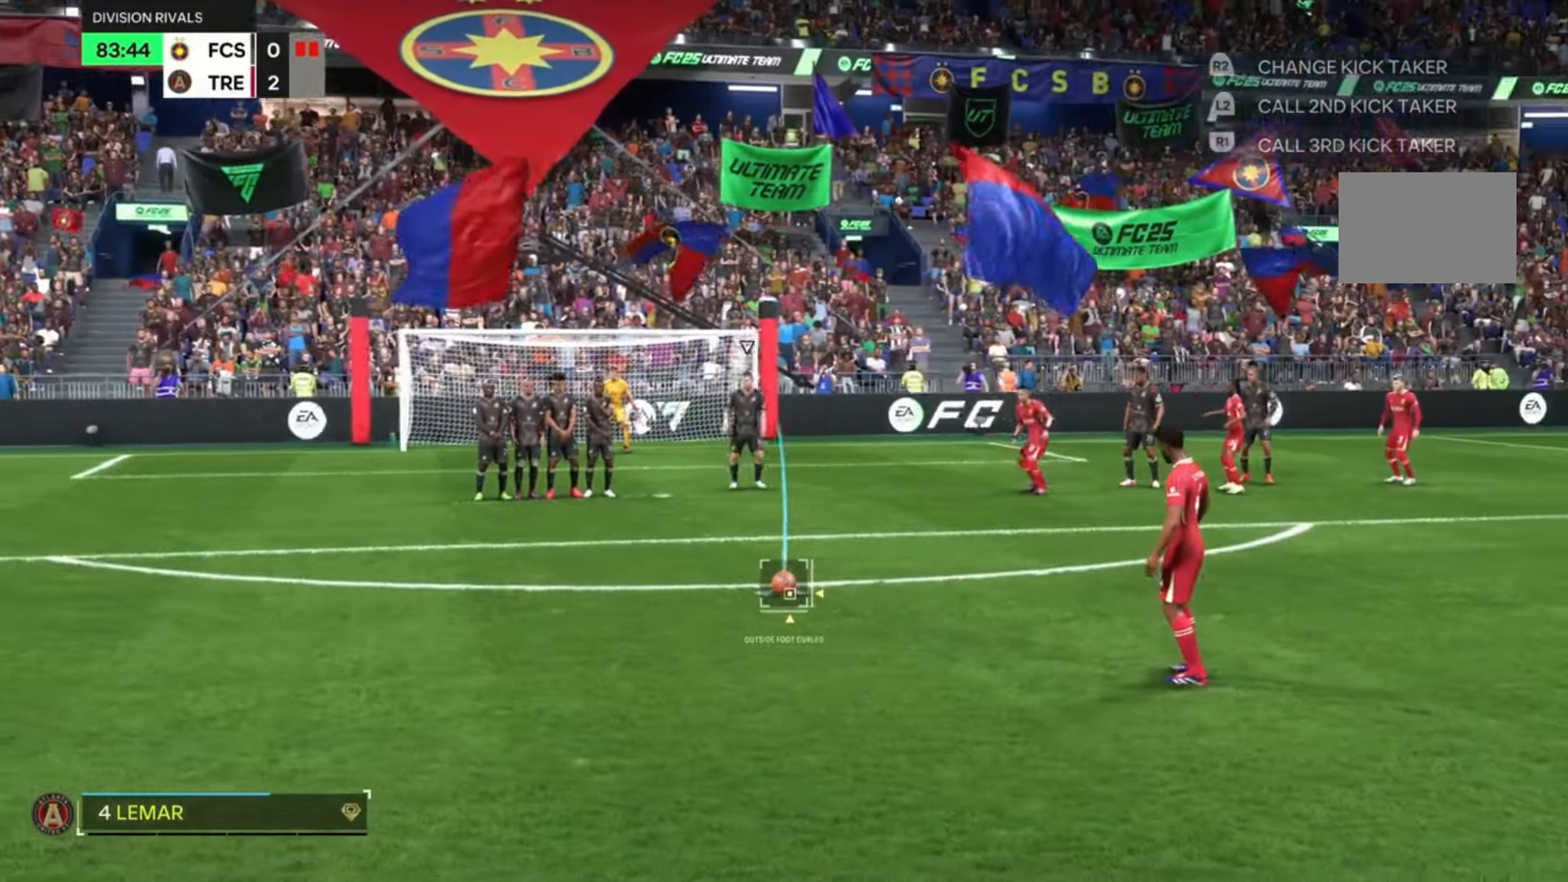
{"buttons": [], "left_stick": "center", "right_stick": "center", "events": []}
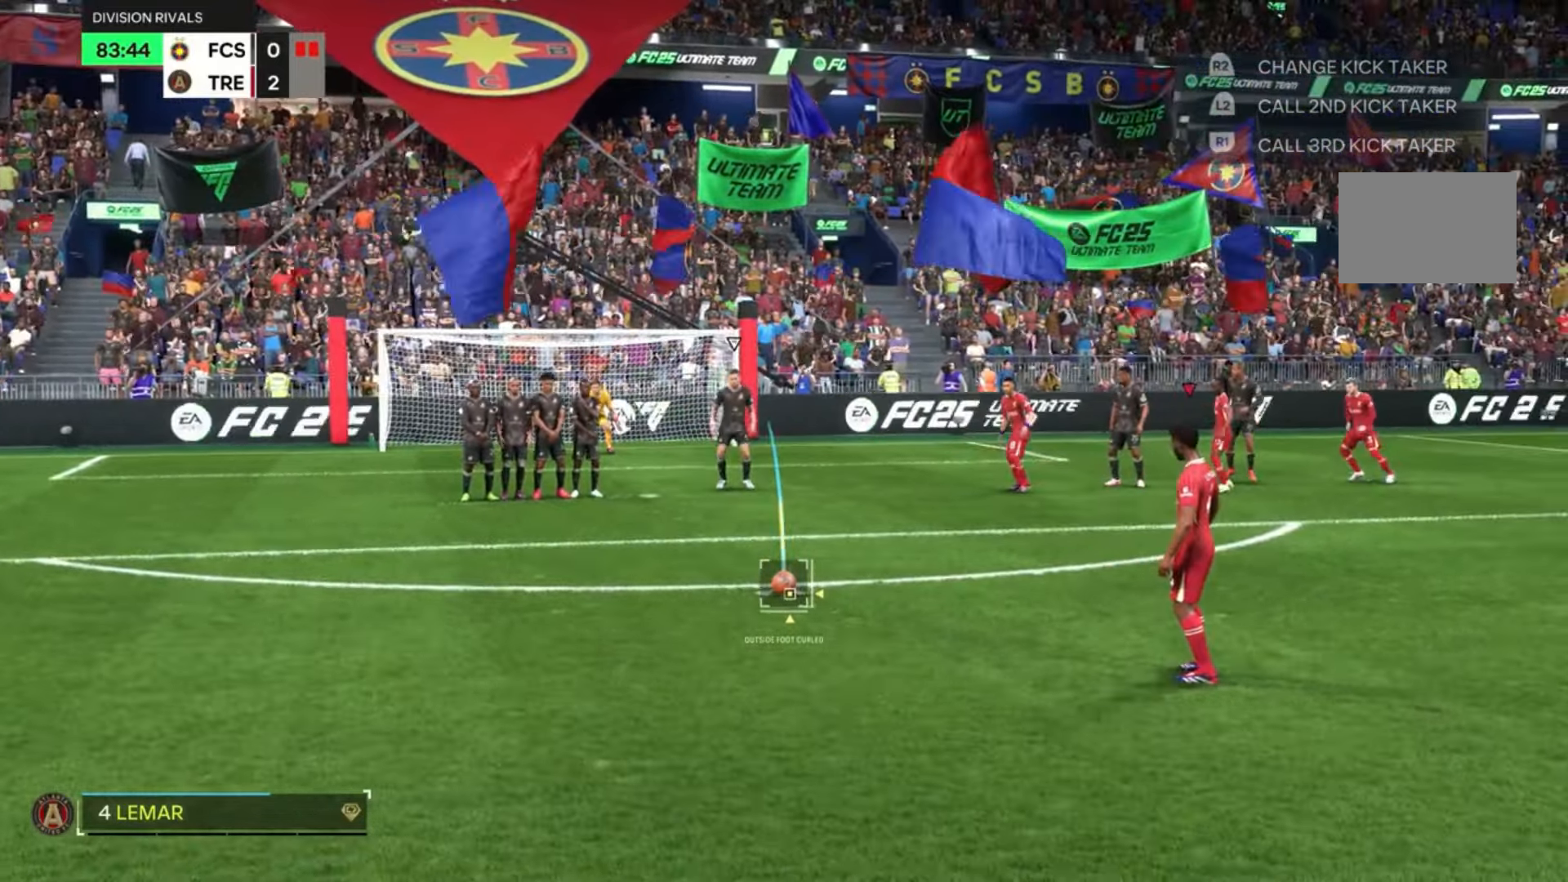
{"buttons": [], "left_stick": "center", "right_stick": "center", "events": []}
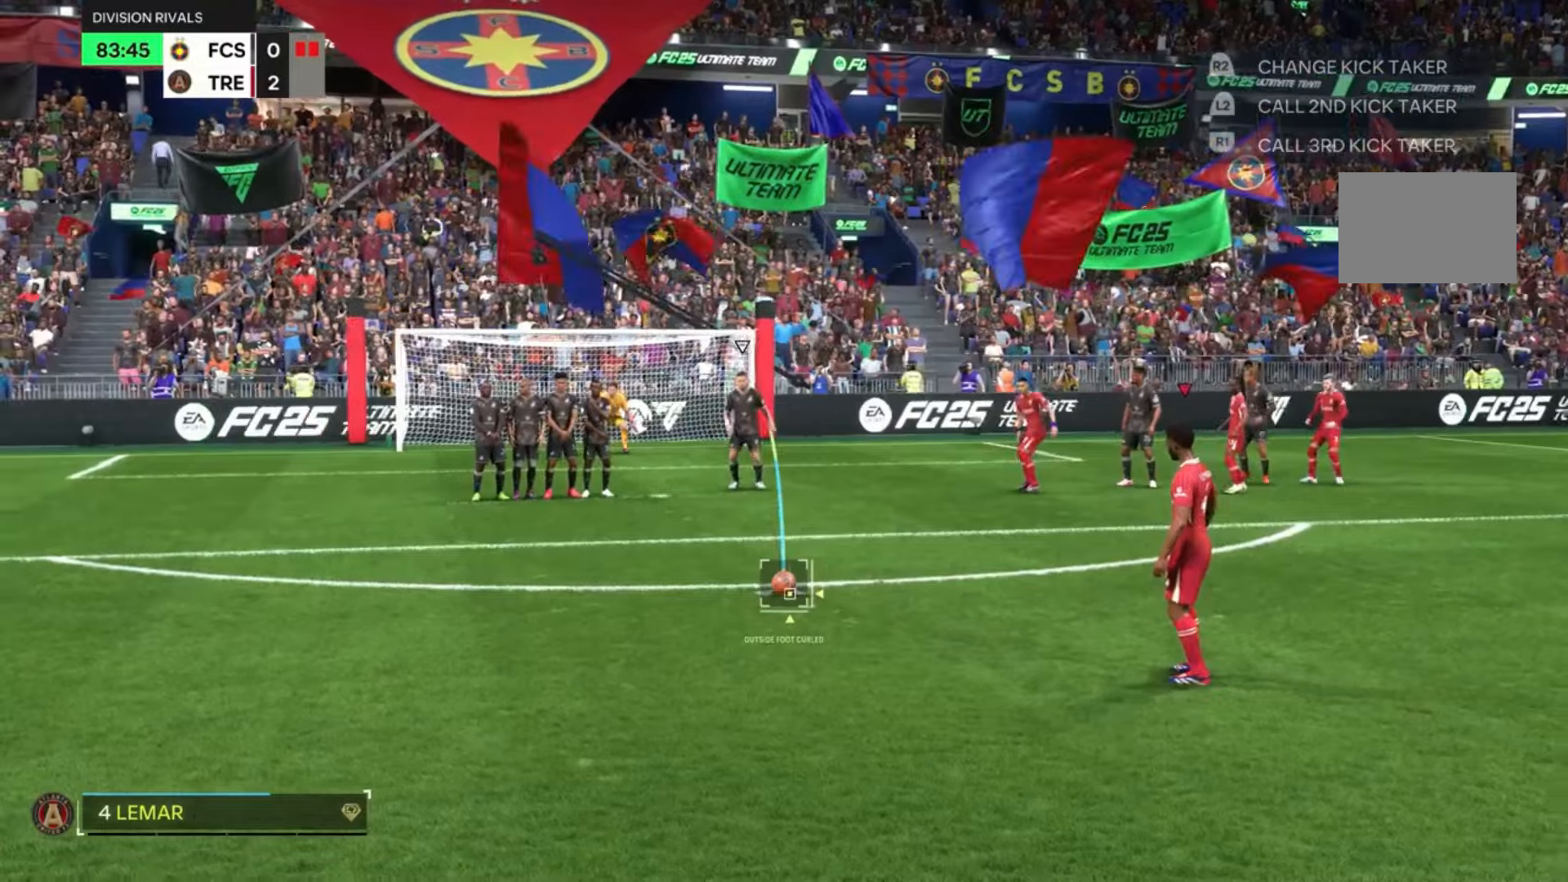
{"buttons": [], "left_stick": "center", "right_stick": "center", "events": []}
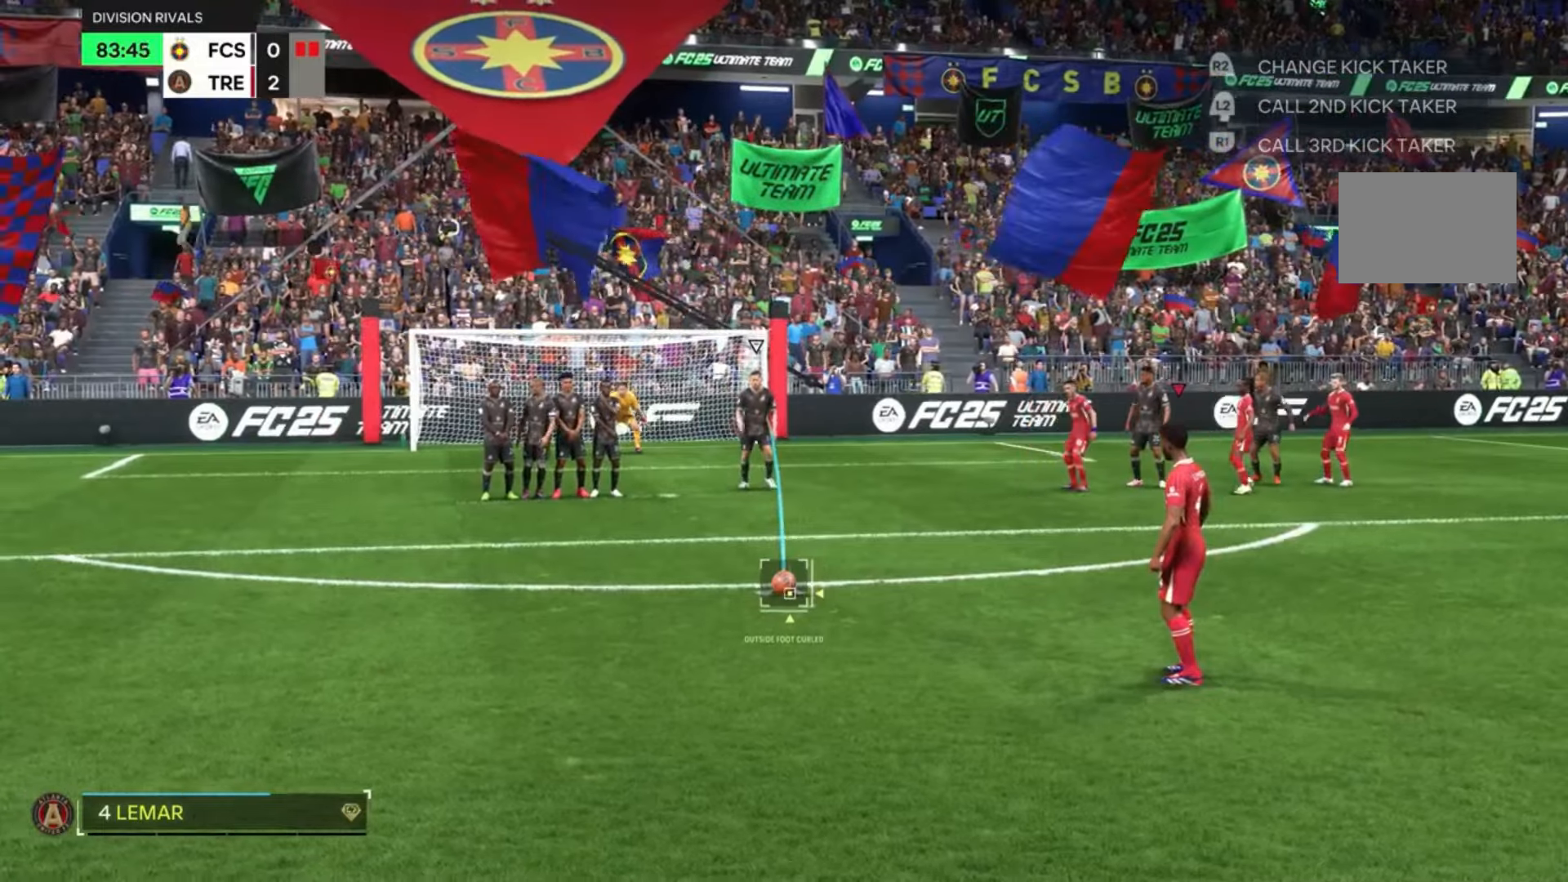
{"buttons": [], "left_stick": "center", "right_stick": "center", "events": [[233, "left_stick", "left"], [300, "left_stick", "center"]]}
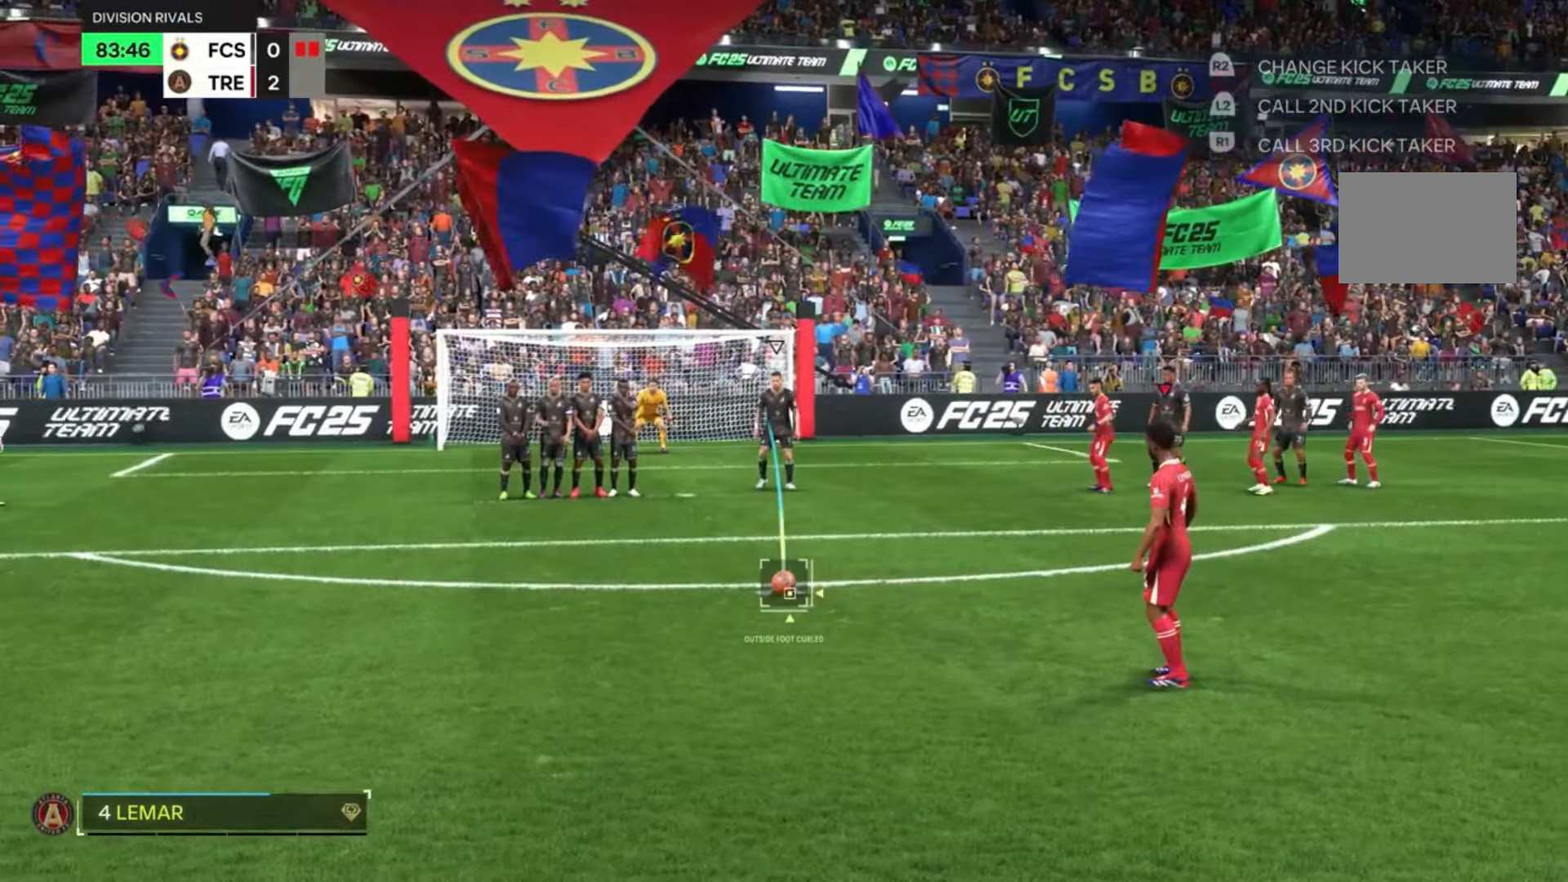
{"buttons": [], "left_stick": "center", "right_stick": "center", "events": []}
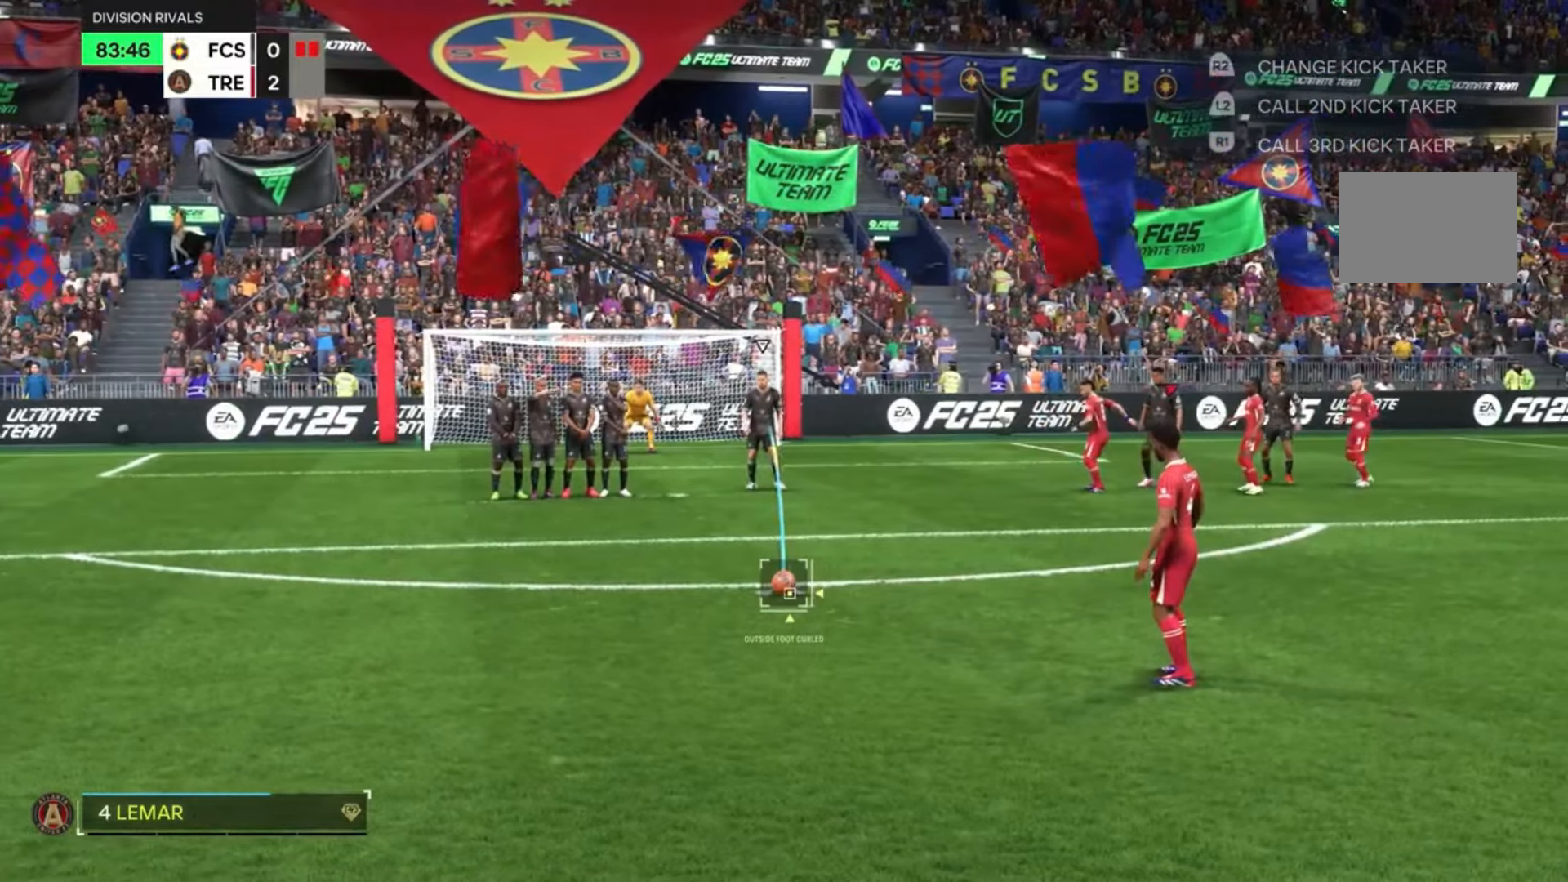
{"buttons": [], "left_stick": "center", "right_stick": "center", "events": []}
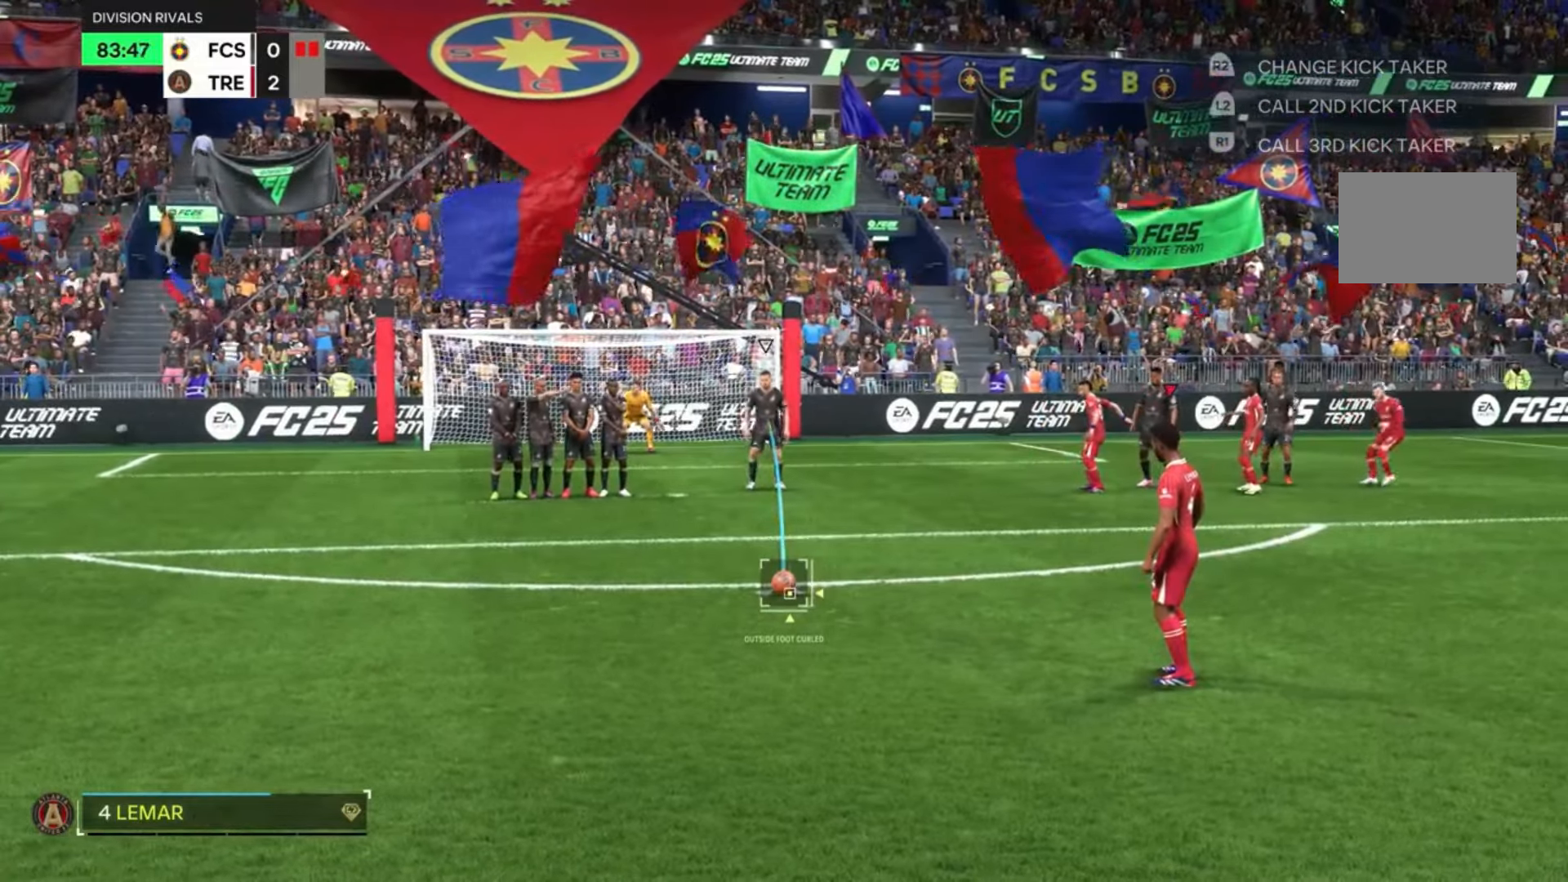
{"buttons": ["CIRCLE"], "left_stick": "center", "right_stick": "center", "events": [[300, "CIRCLE", "down"]]}
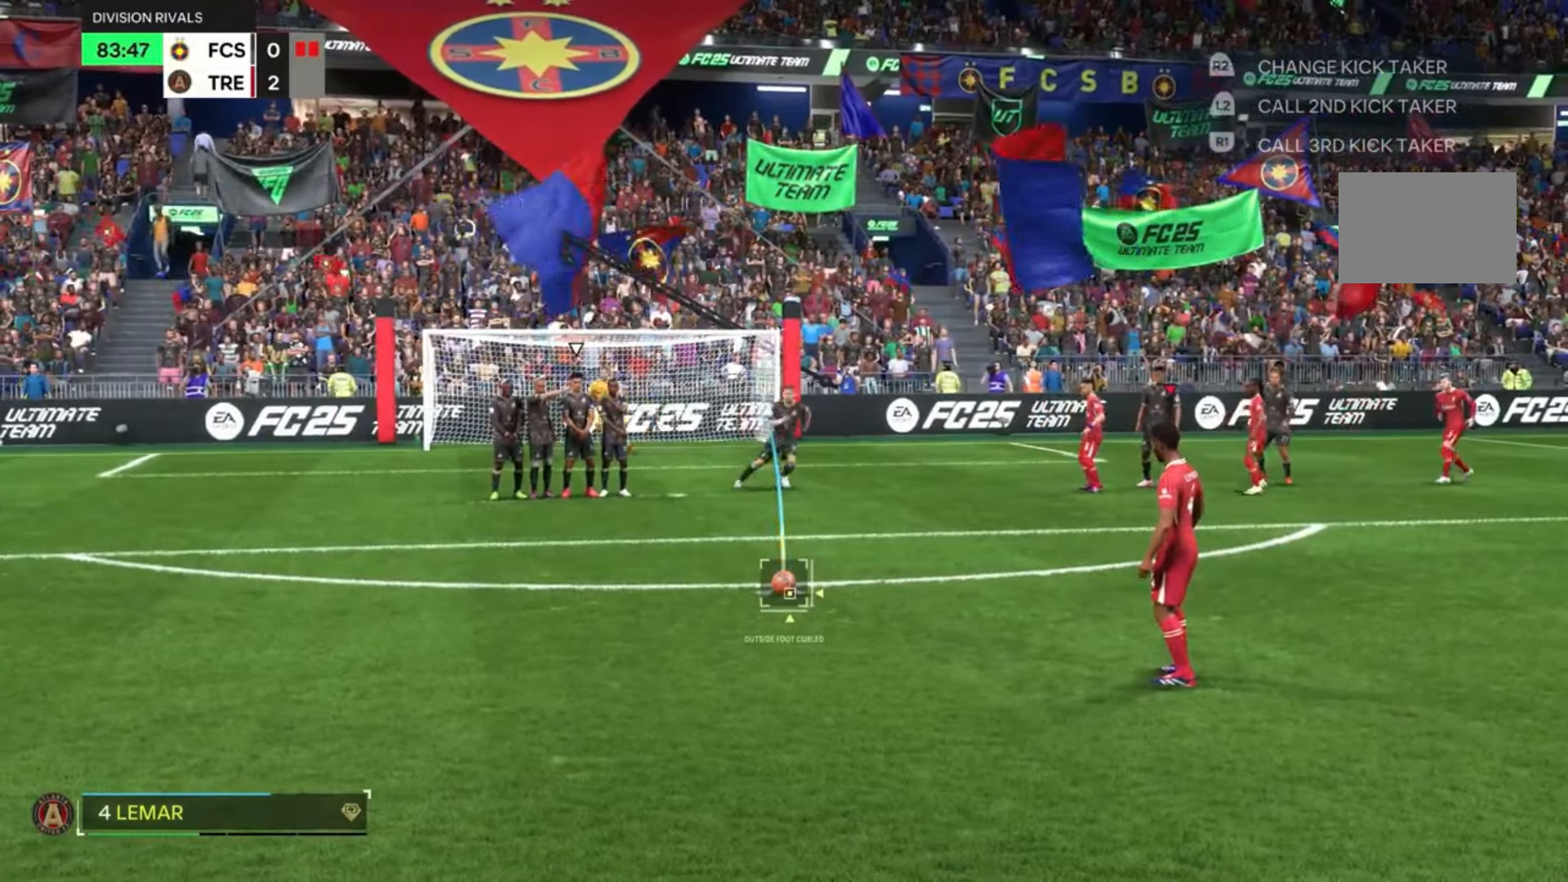
{"buttons": [], "left_stick": "center", "right_stick": "center", "events": [[133, "CIRCLE", "up"]]}
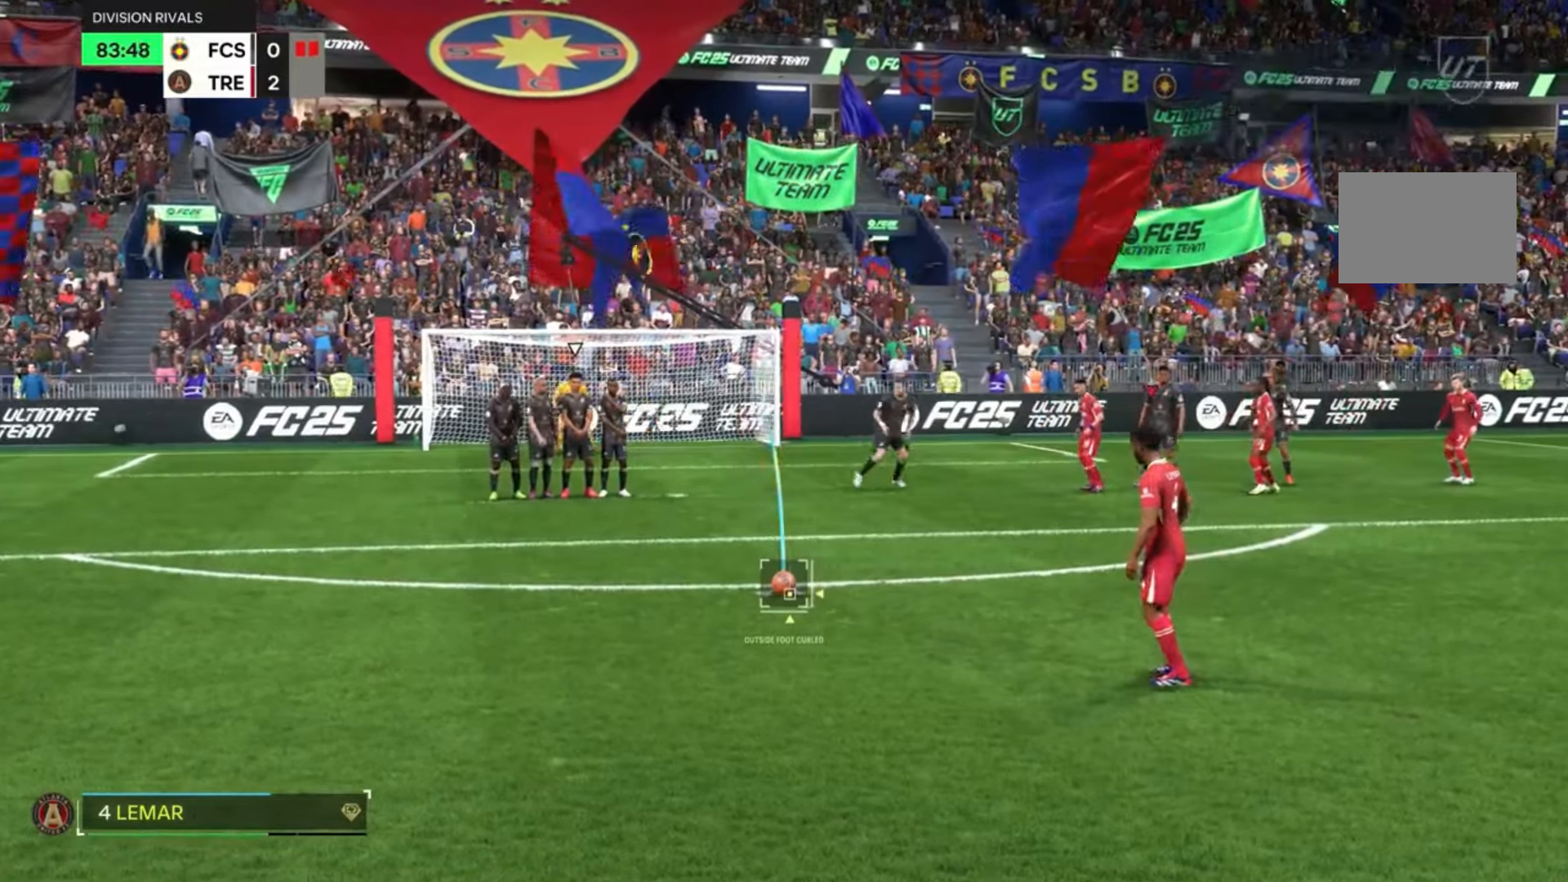
{"buttons": [], "left_stick": "center", "right_stick": "center", "events": []}
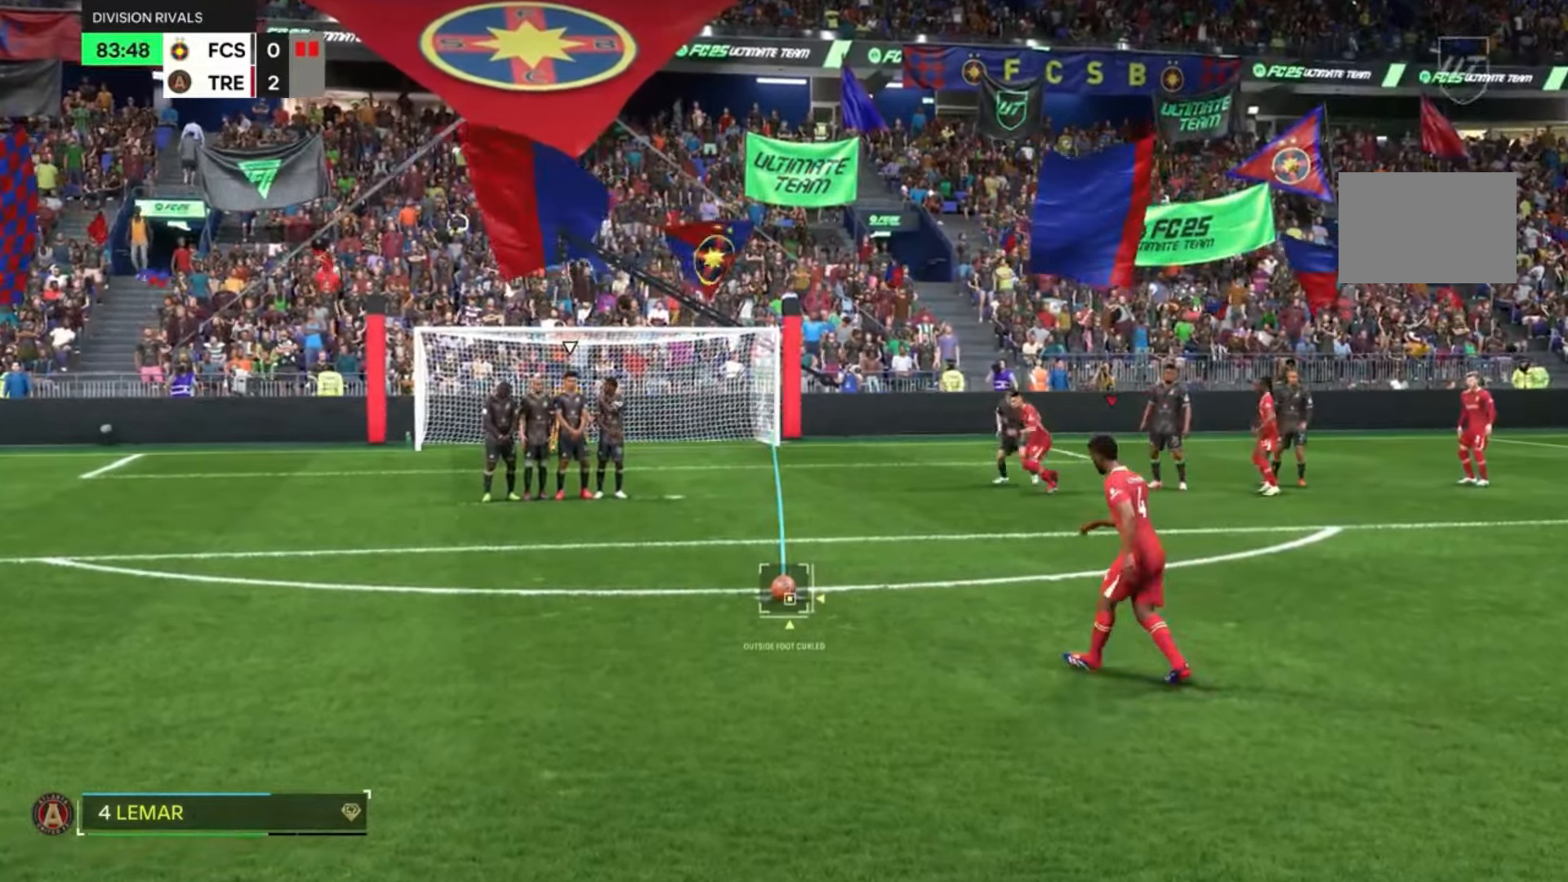
{"buttons": [], "left_stick": "center", "right_stick": "center", "events": []}
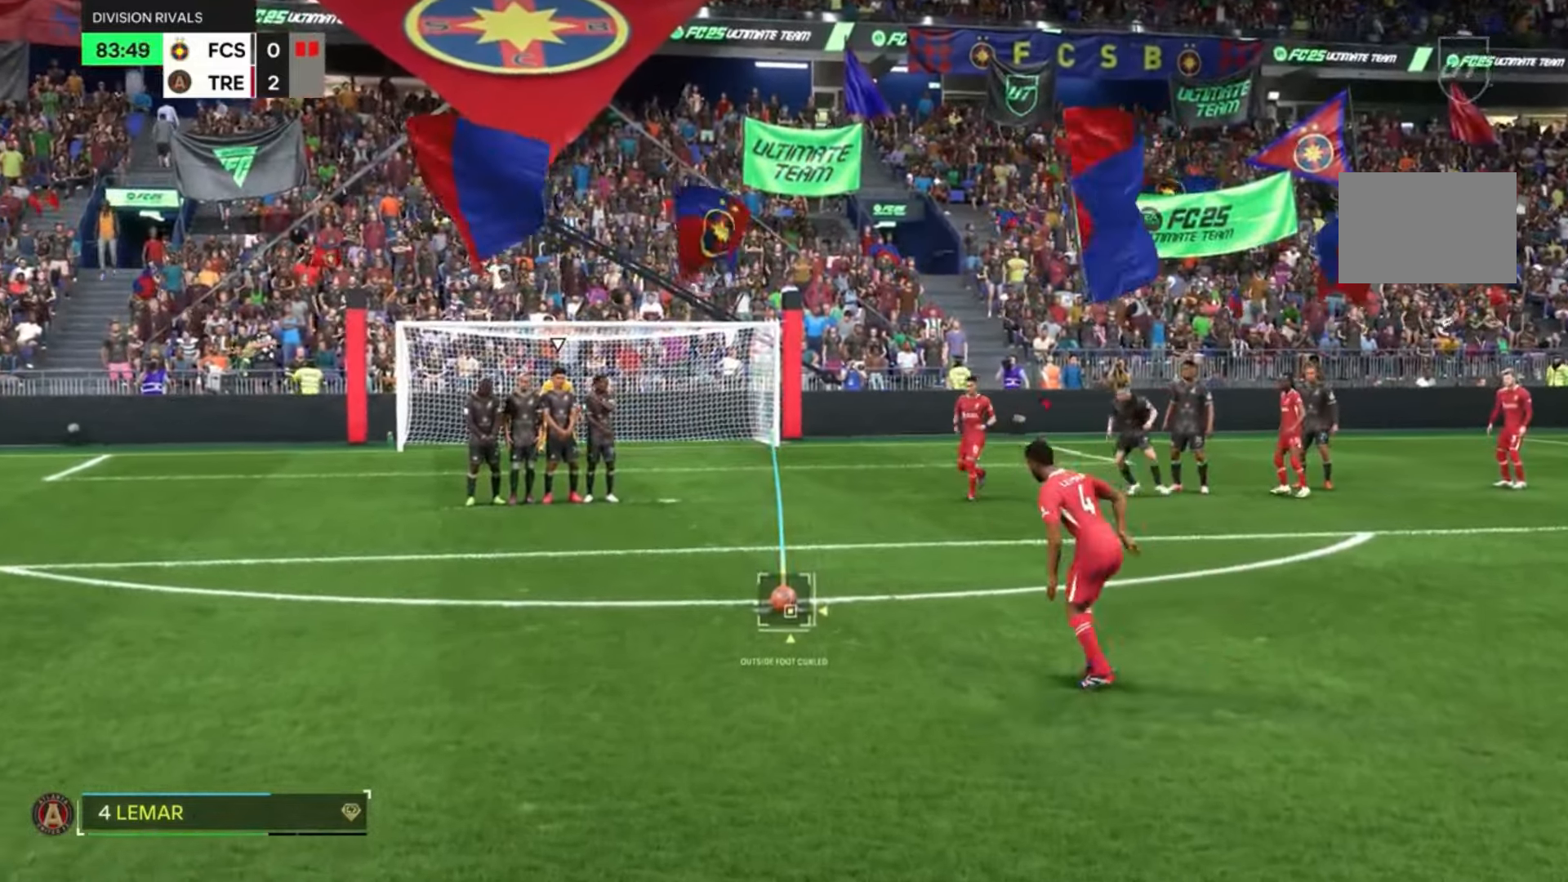
{"buttons": [], "left_stick": "center", "right_stick": "center", "events": []}